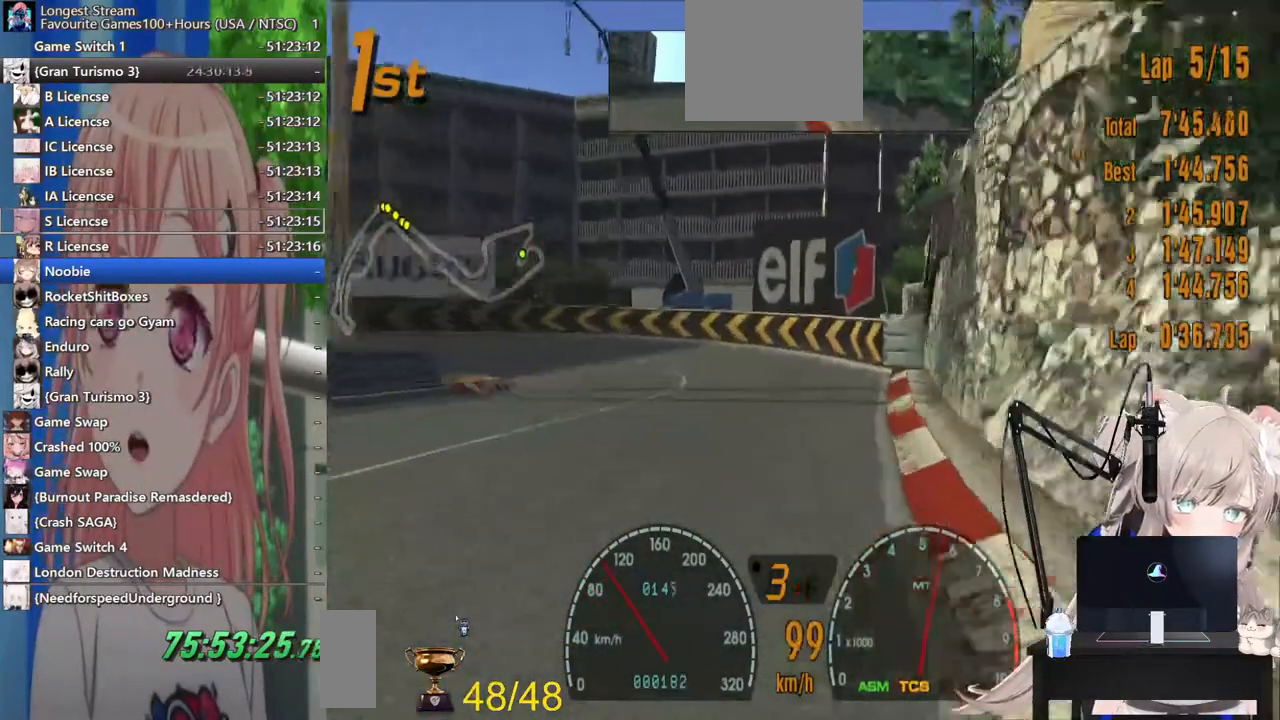
Gameplay with a controller (PlayStation layout); each line is a JSON object with the inputs held at the frame after it. "events" lists button and stick changes between this image and that frame as [ms after this image, input, new state], when the widget could be followed in between. Not read: L1 R2.
{"buttons": [], "left_stick": "left", "right_stick": "center", "events": [[67, "left_stick", "down-left"], [217, "SQUARE", "down"], [350, "left_stick", "left"], [400, "SQUARE", "up"]]}
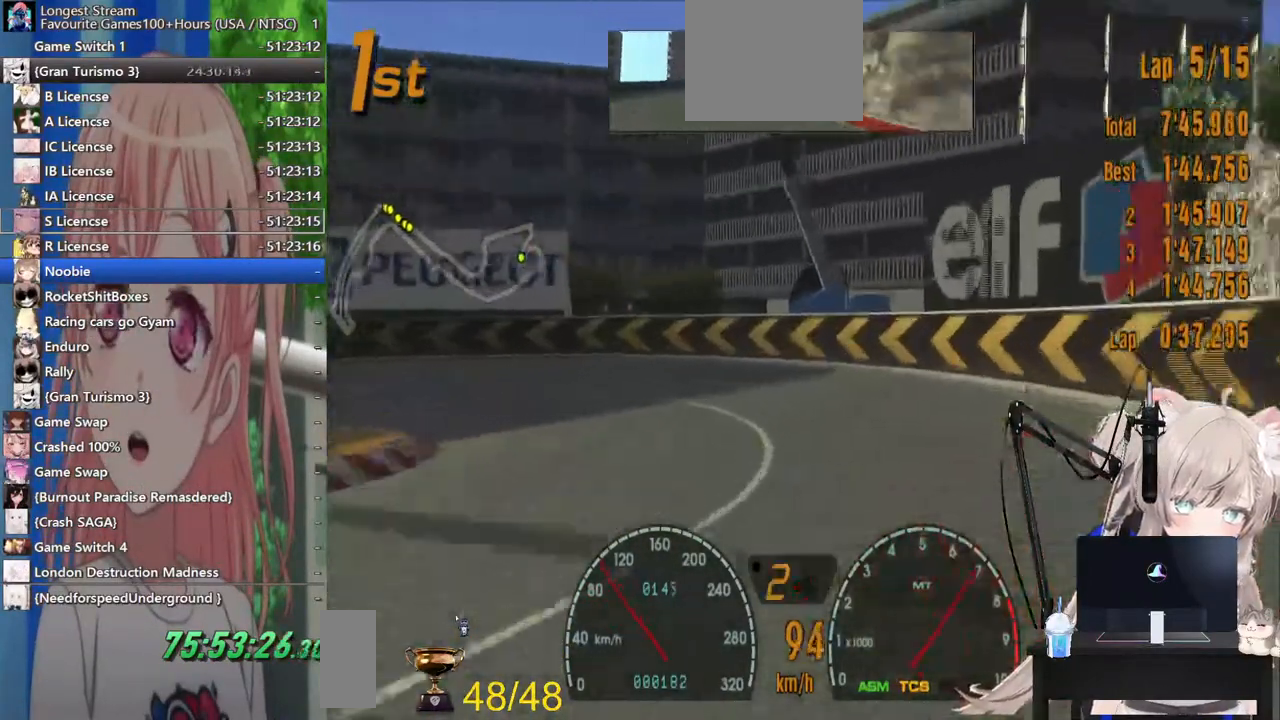
{"buttons": ["CIRCLE"], "left_stick": "left", "right_stick": "center", "events": [[17, "CIRCLE", "down"]]}
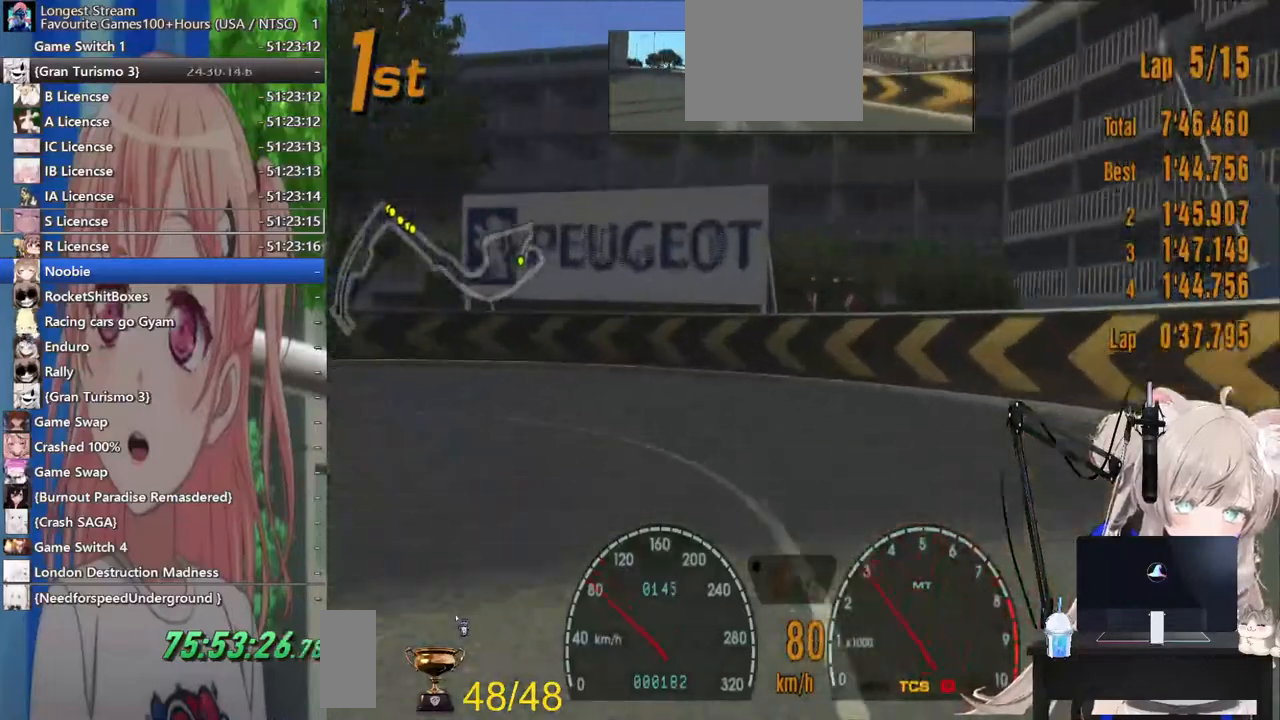
{"buttons": [], "left_stick": "left", "right_stick": "center", "events": [[17, "CIRCLE", "up"]]}
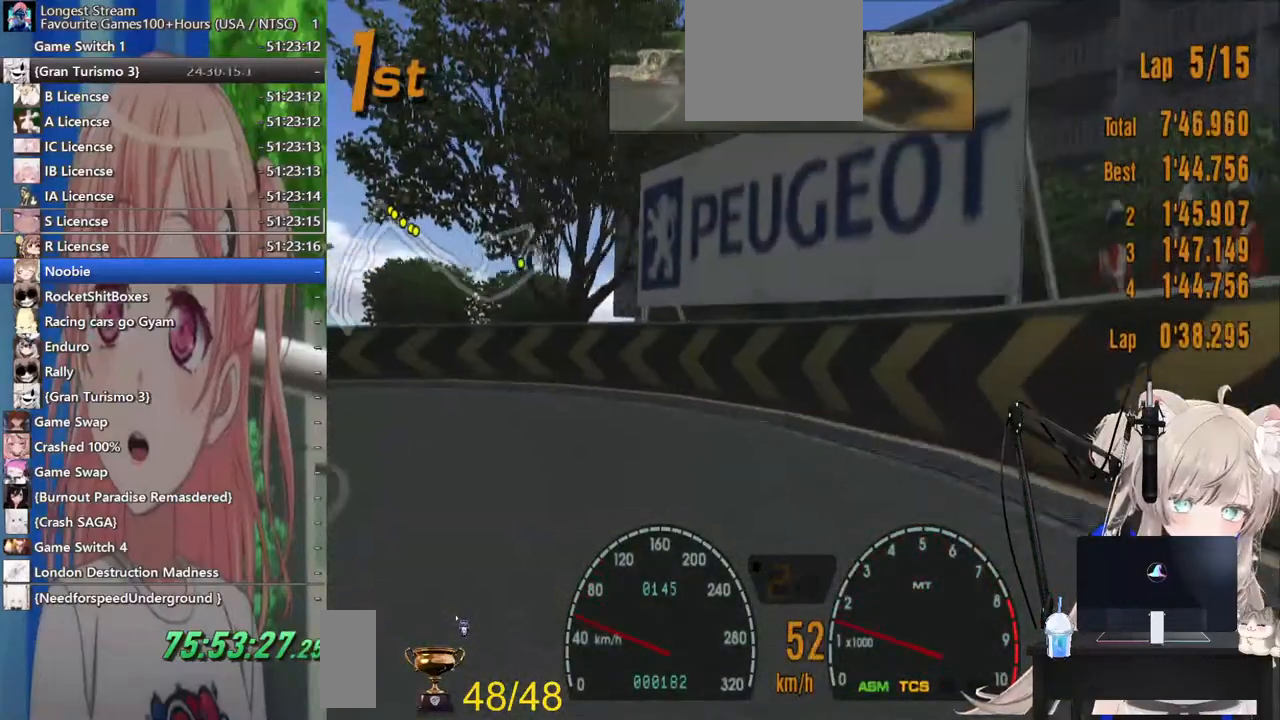
{"buttons": [], "left_stick": "left", "right_stick": "center", "events": [[183, "SQUARE", "down"], [333, "SQUARE", "up"]]}
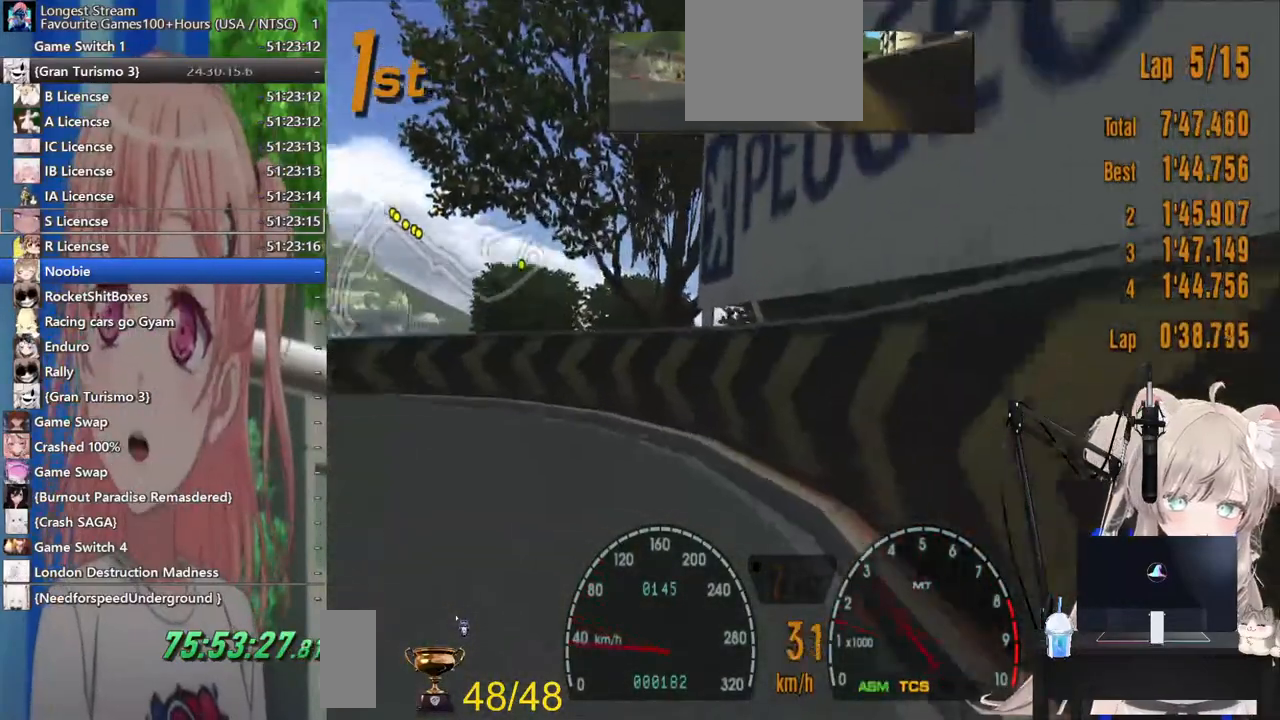
{"buttons": [], "left_stick": "left", "right_stick": "center", "events": []}
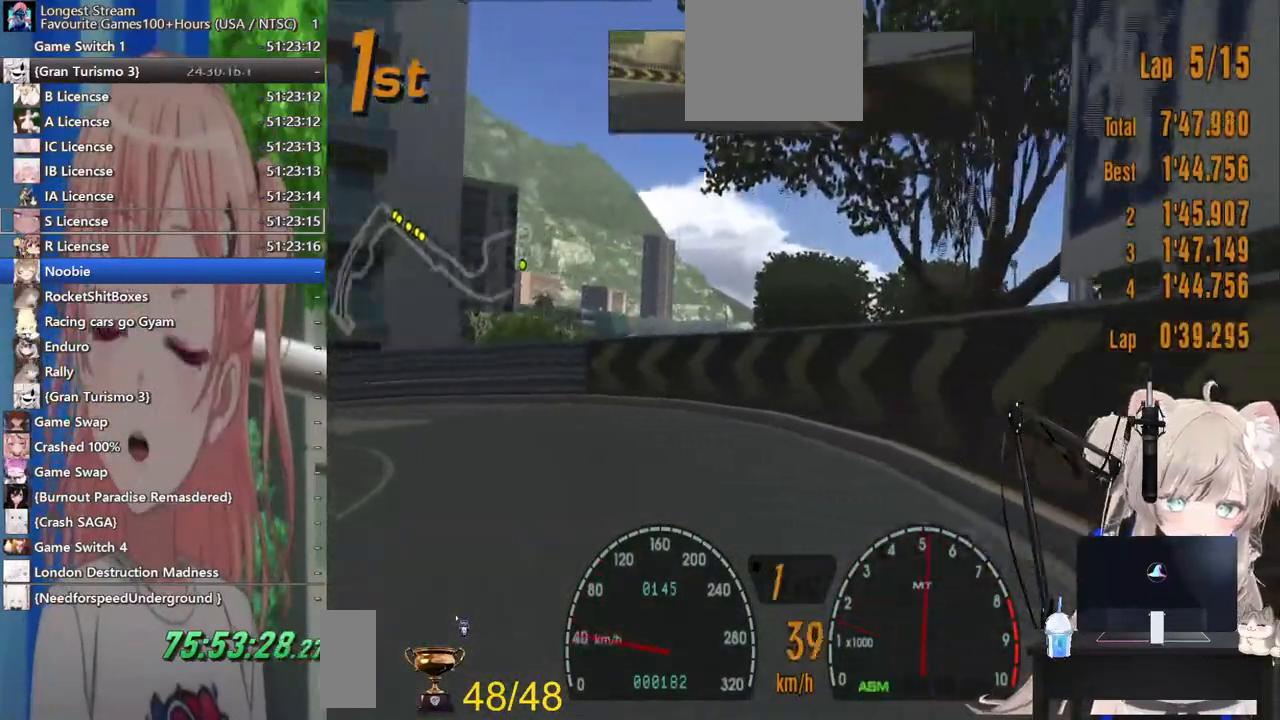
{"buttons": [], "left_stick": "left", "right_stick": "center", "events": []}
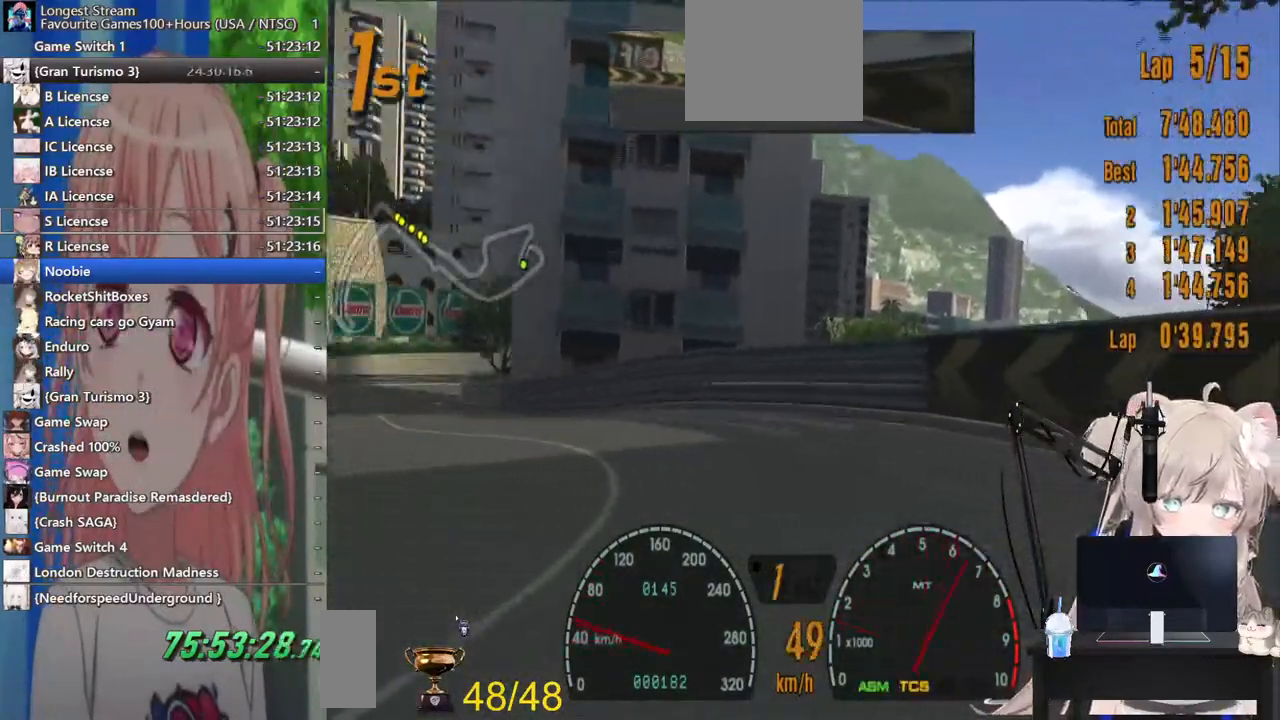
{"buttons": [], "left_stick": "up-right", "right_stick": "center", "events": [[500, "left_stick", "up-right"]]}
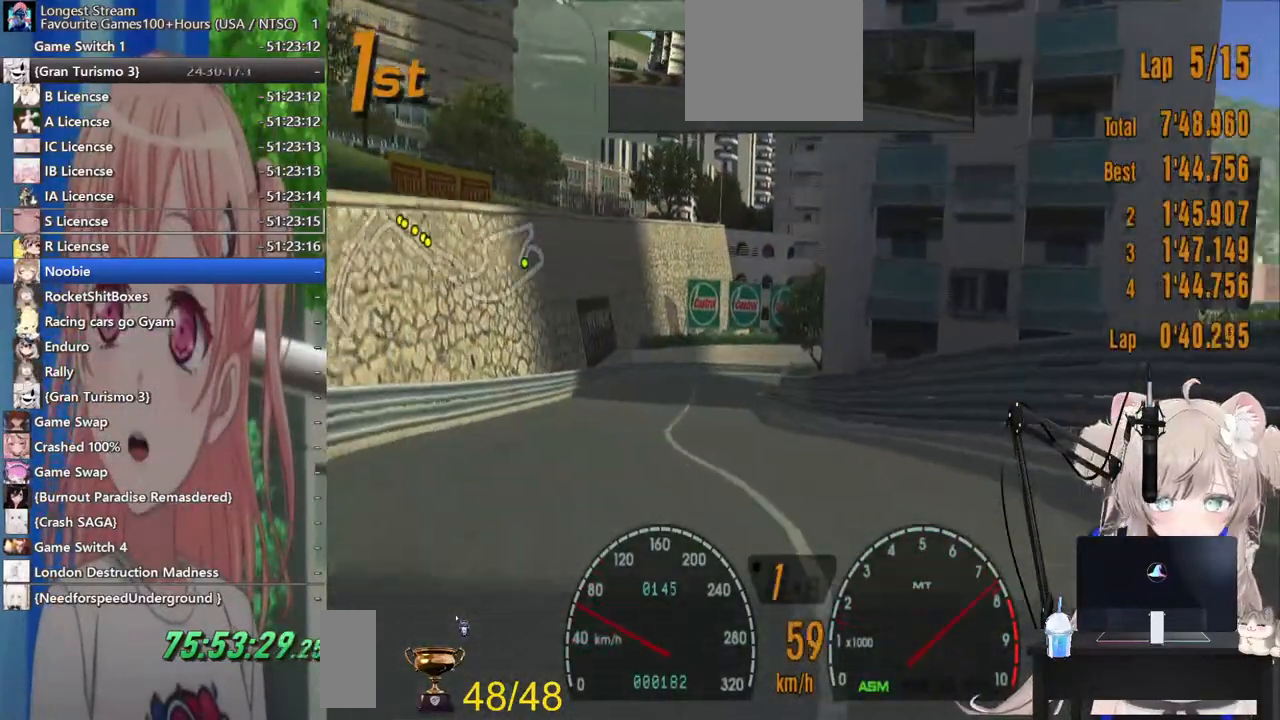
{"buttons": [], "left_stick": "center", "right_stick": "center", "events": [[100, "left_stick", "center"], [367, "CROSS", "down"], [483, "CROSS", "up"]]}
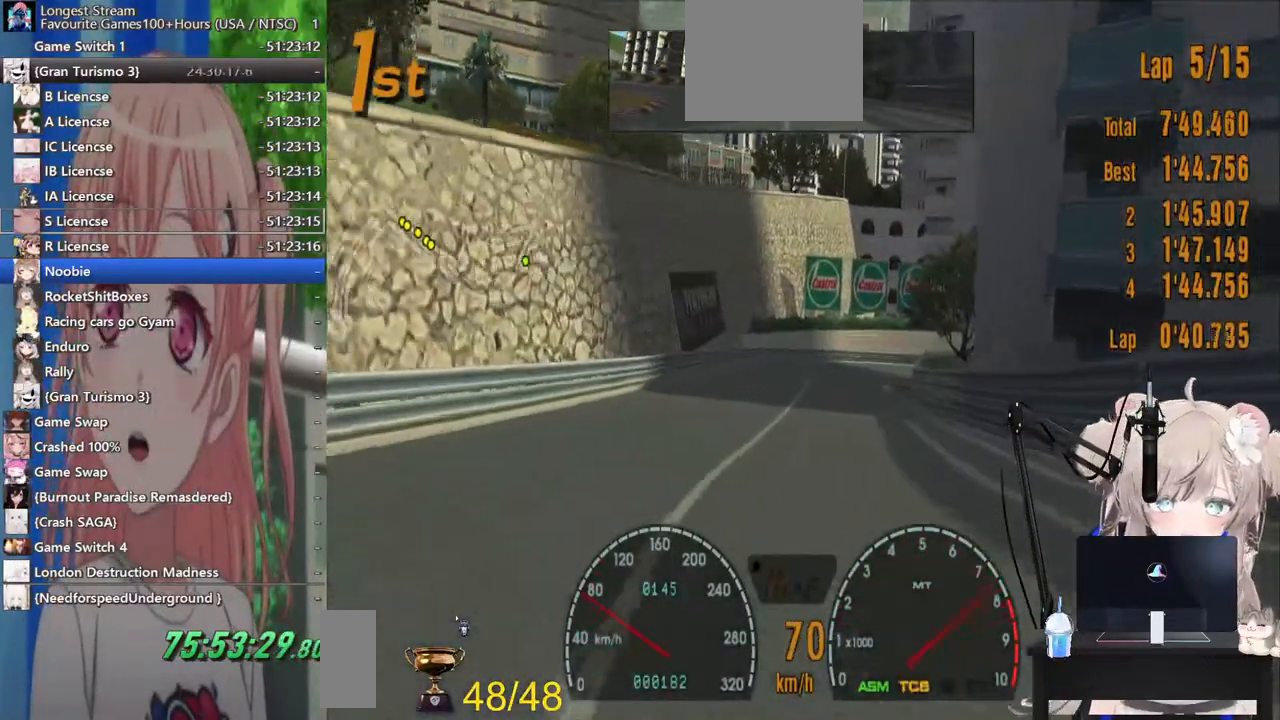
{"buttons": ["R1"], "left_stick": "center", "right_stick": "center", "events": [[417, "R1", "down"]]}
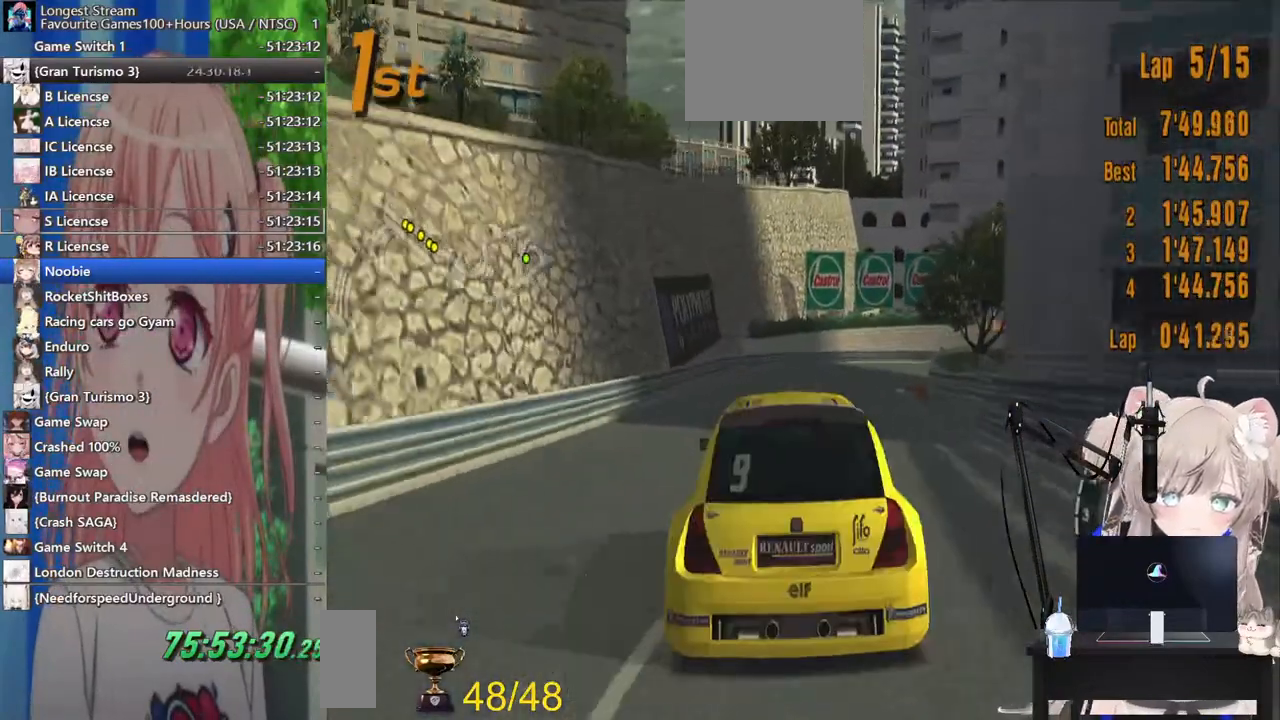
{"buttons": [], "left_stick": "right", "right_stick": "center", "events": [[67, "R1", "up"], [467, "left_stick", "right"]]}
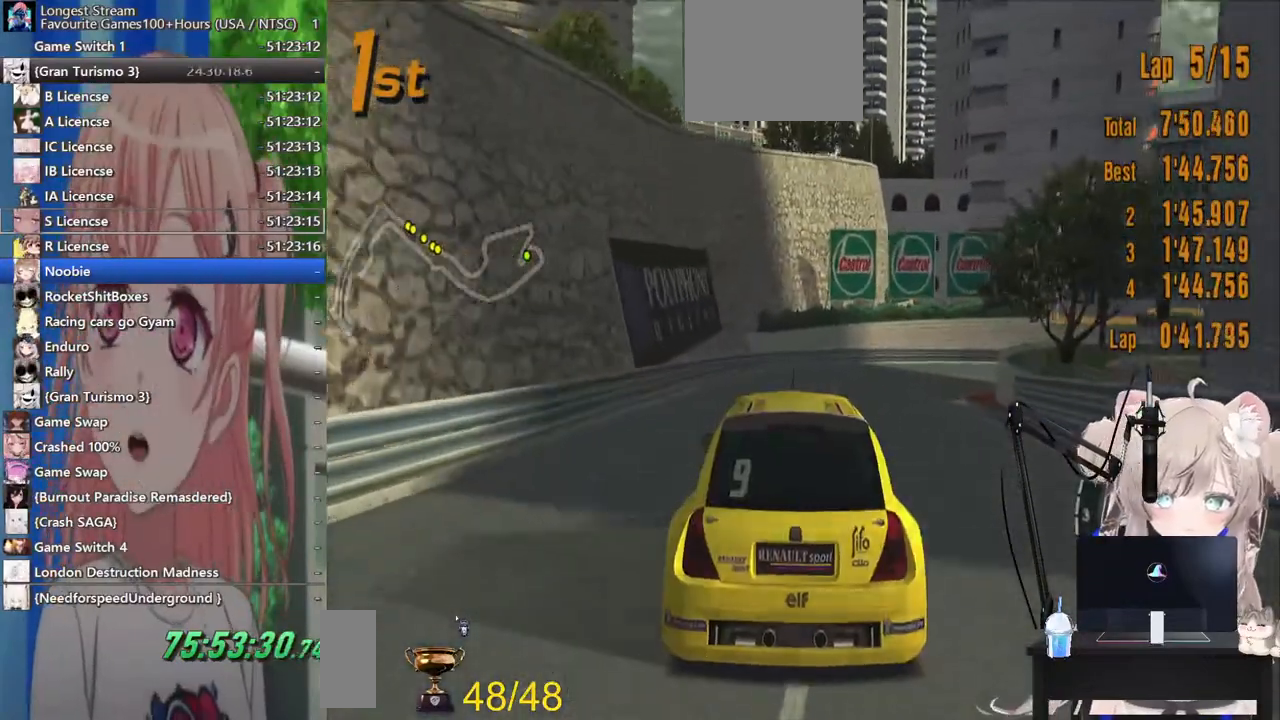
{"buttons": [], "left_stick": "right", "right_stick": "center", "events": []}
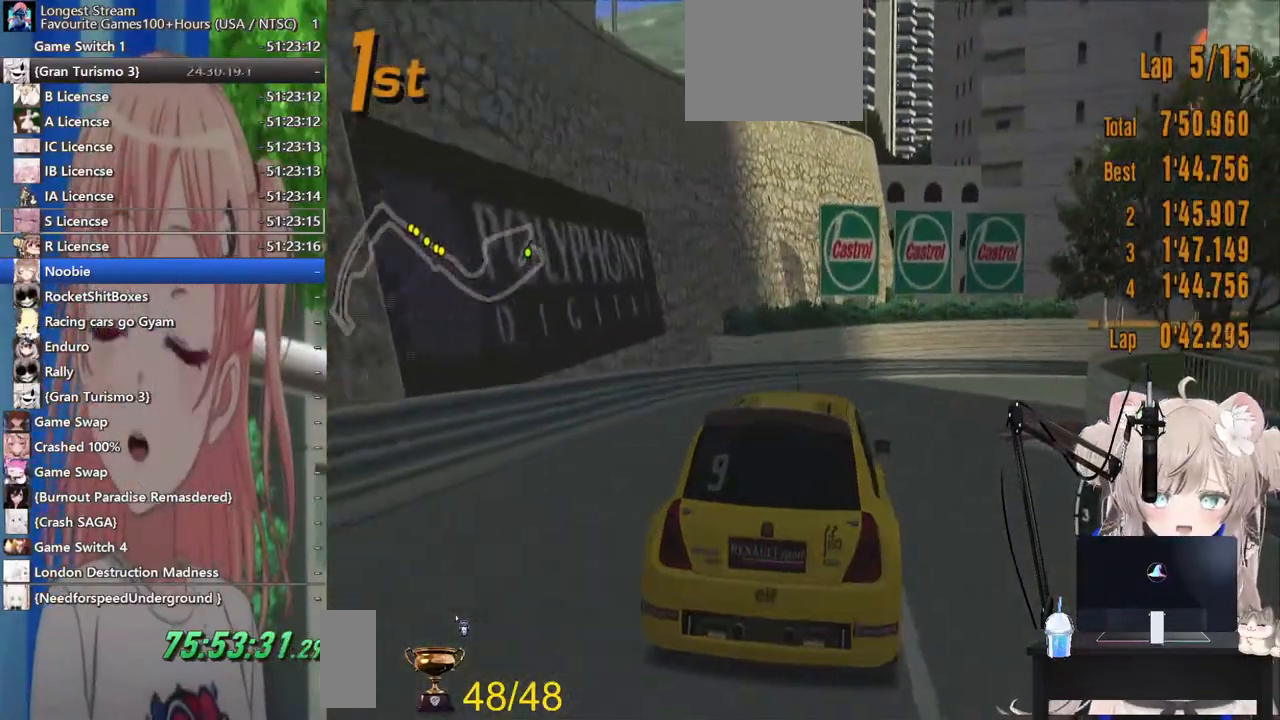
{"buttons": [], "left_stick": "right", "right_stick": "center", "events": []}
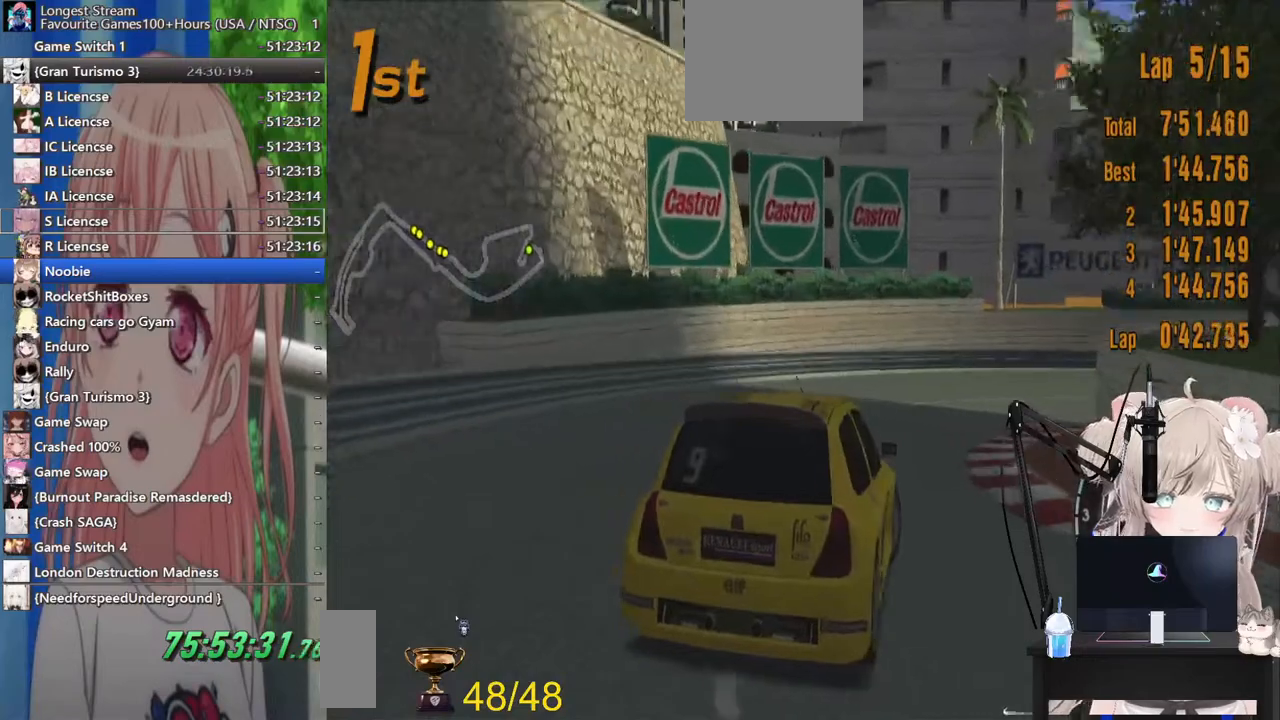
{"buttons": [], "left_stick": "right", "right_stick": "center", "events": []}
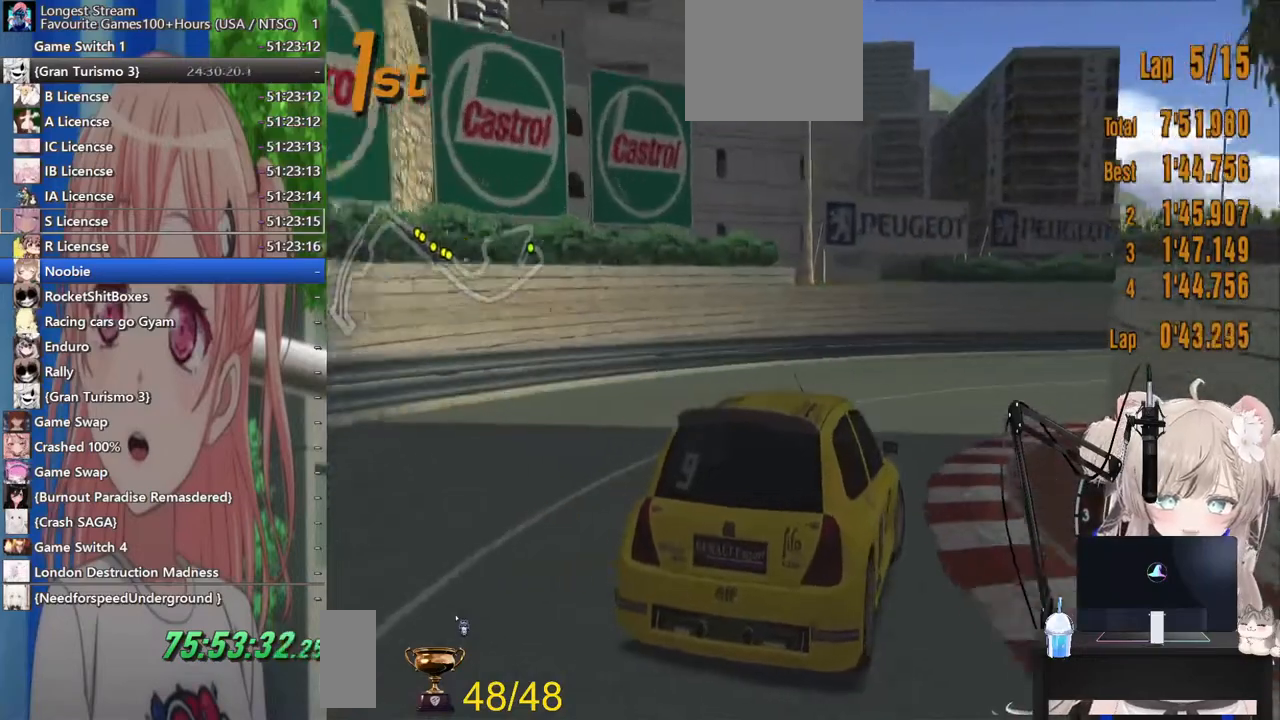
{"buttons": [], "left_stick": "right", "right_stick": "center", "events": []}
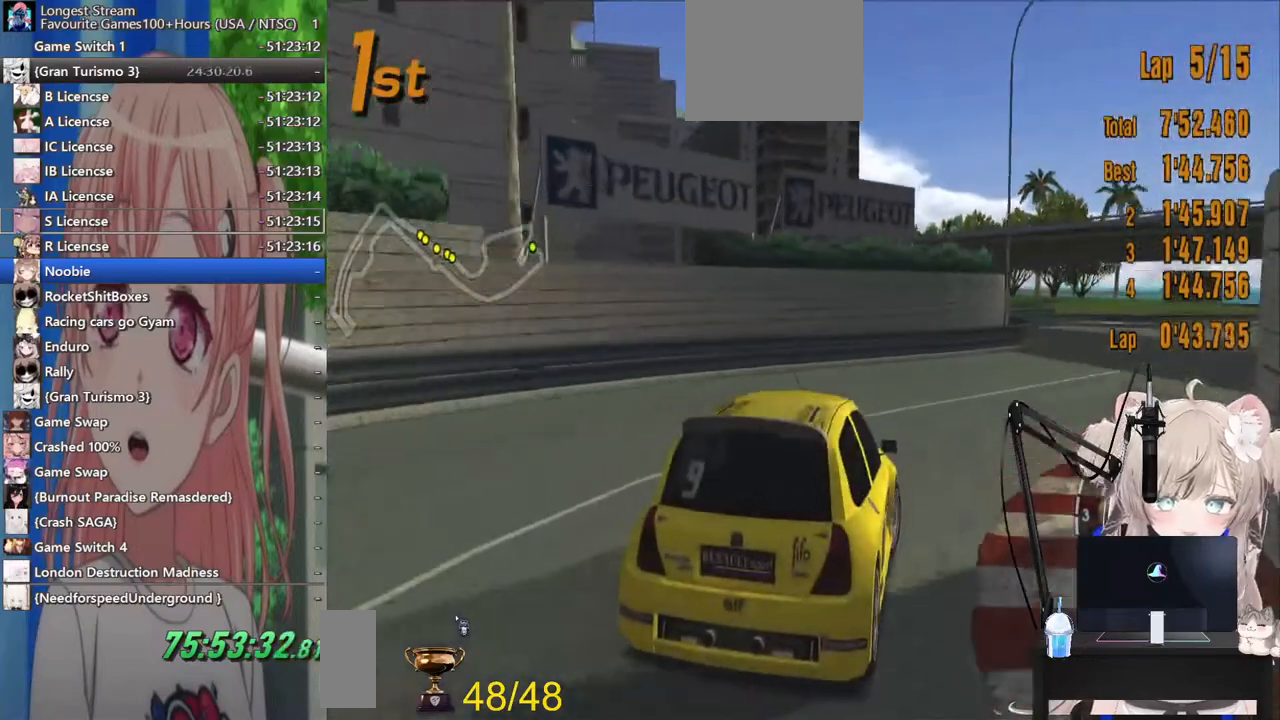
{"buttons": [], "left_stick": "center", "right_stick": "center", "events": [[300, "left_stick", "center"]]}
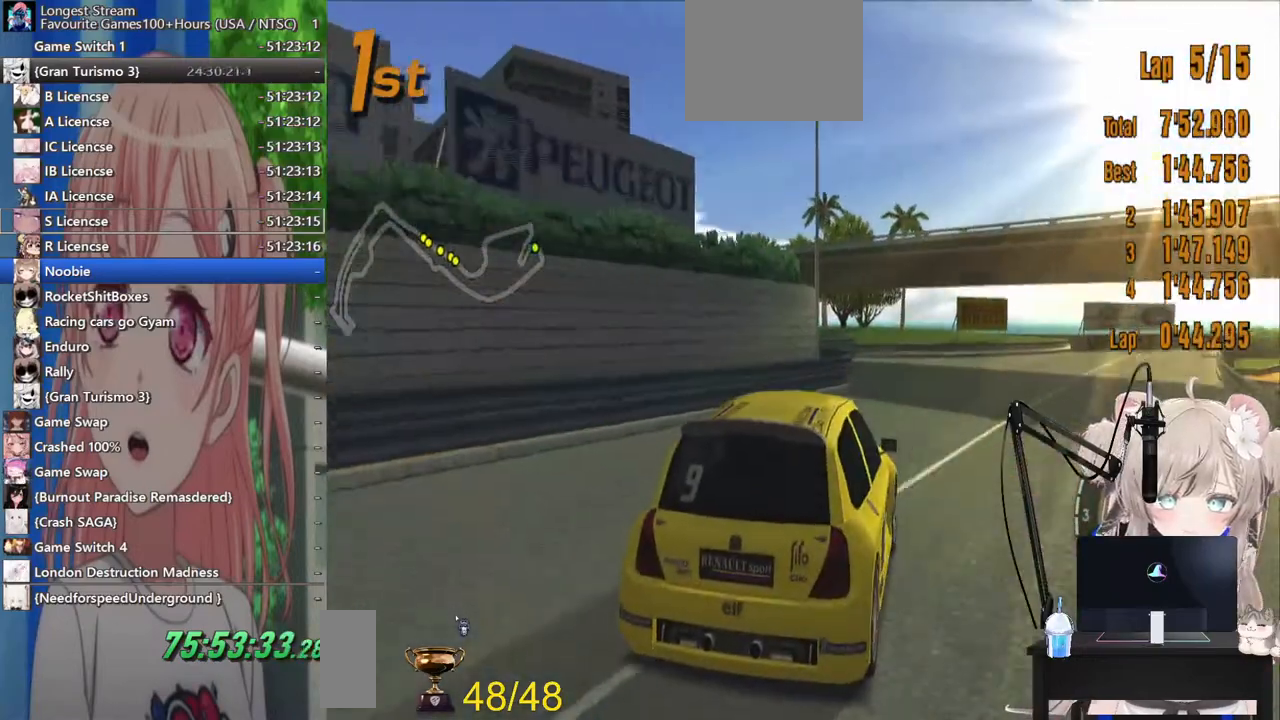
{"buttons": ["R1"], "left_stick": "center", "right_stick": "center", "events": [[433, "R1", "down"]]}
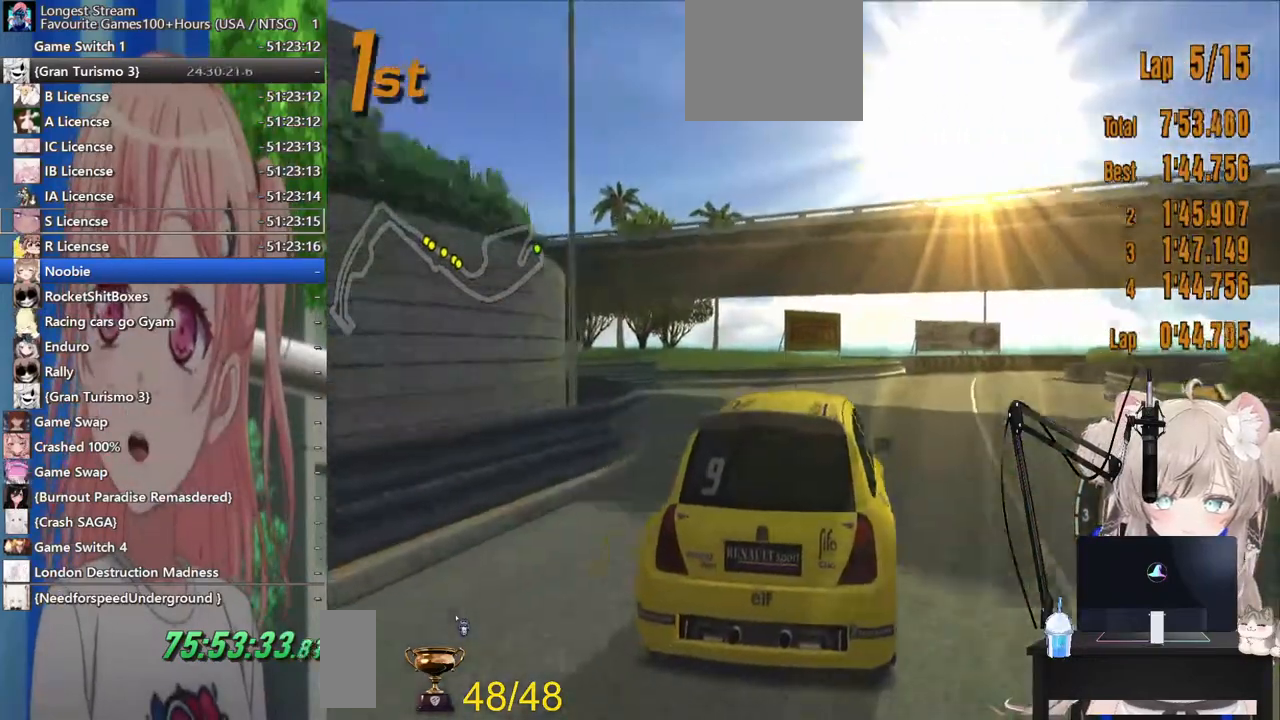
{"buttons": [], "left_stick": "right", "right_stick": "center", "events": [[17, "R1", "up"], [483, "left_stick", "right"]]}
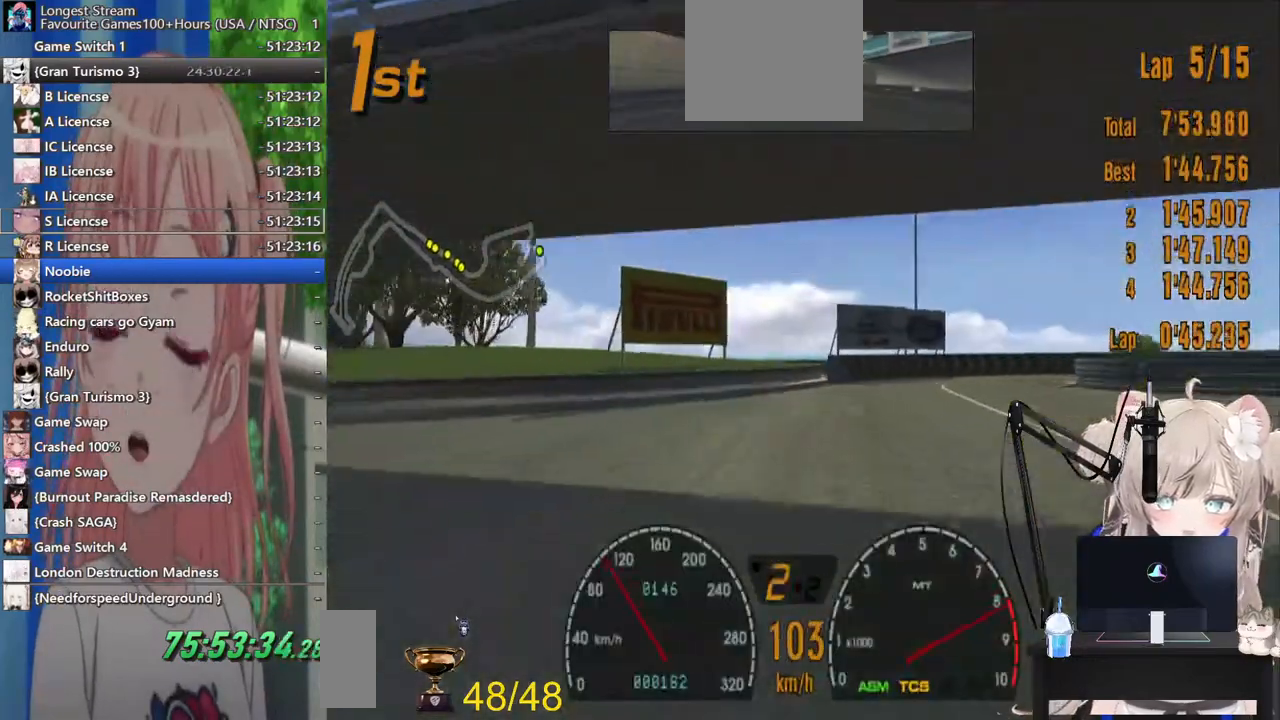
{"buttons": [], "left_stick": "right", "right_stick": "center", "events": [[333, "L2", "down"], [417, "L2", "up"]]}
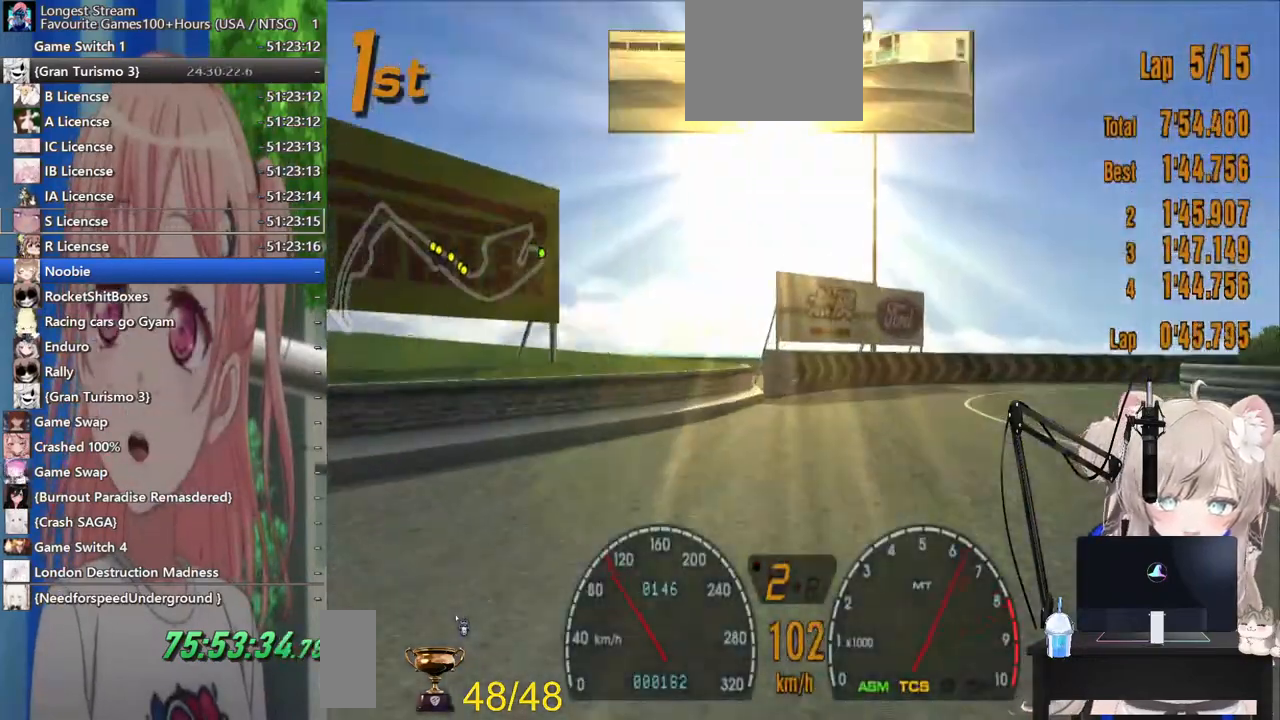
{"buttons": [], "left_stick": "right", "right_stick": "center", "events": [[17, "SQUARE", "down"], [167, "SQUARE", "up"], [333, "L2", "down"], [417, "L2", "up"]]}
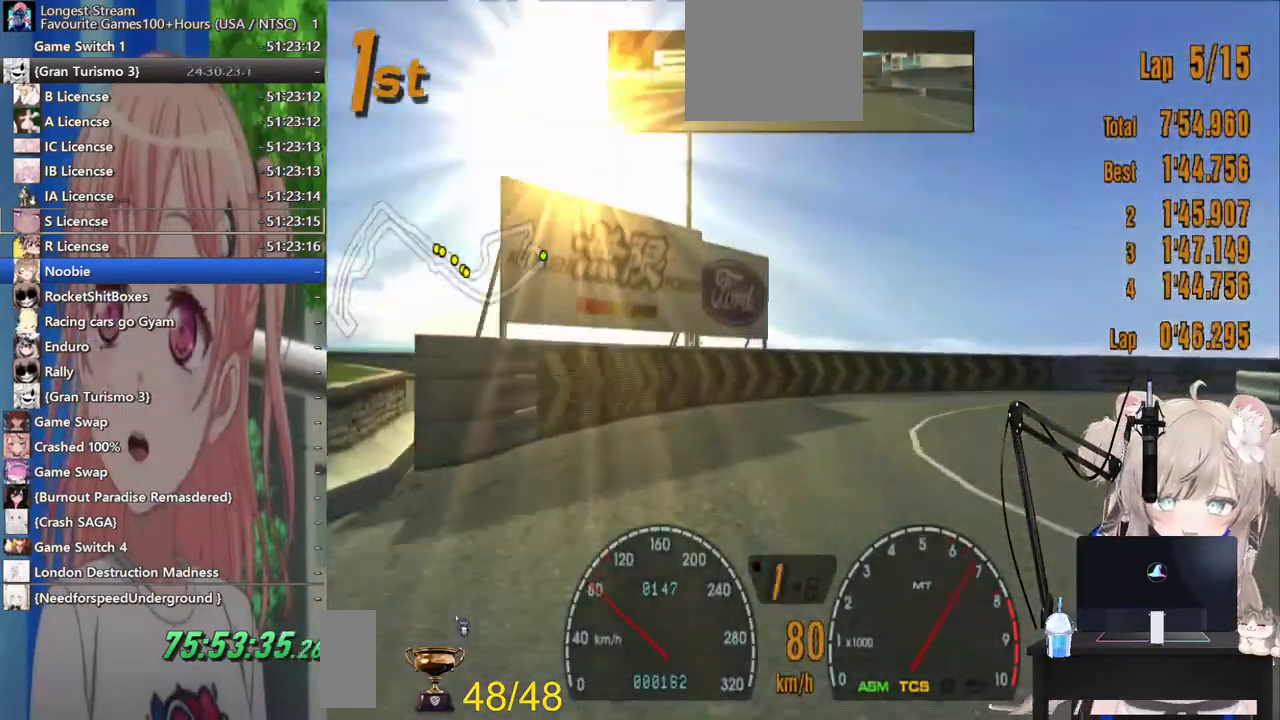
{"buttons": [], "left_stick": "right", "right_stick": "center", "events": []}
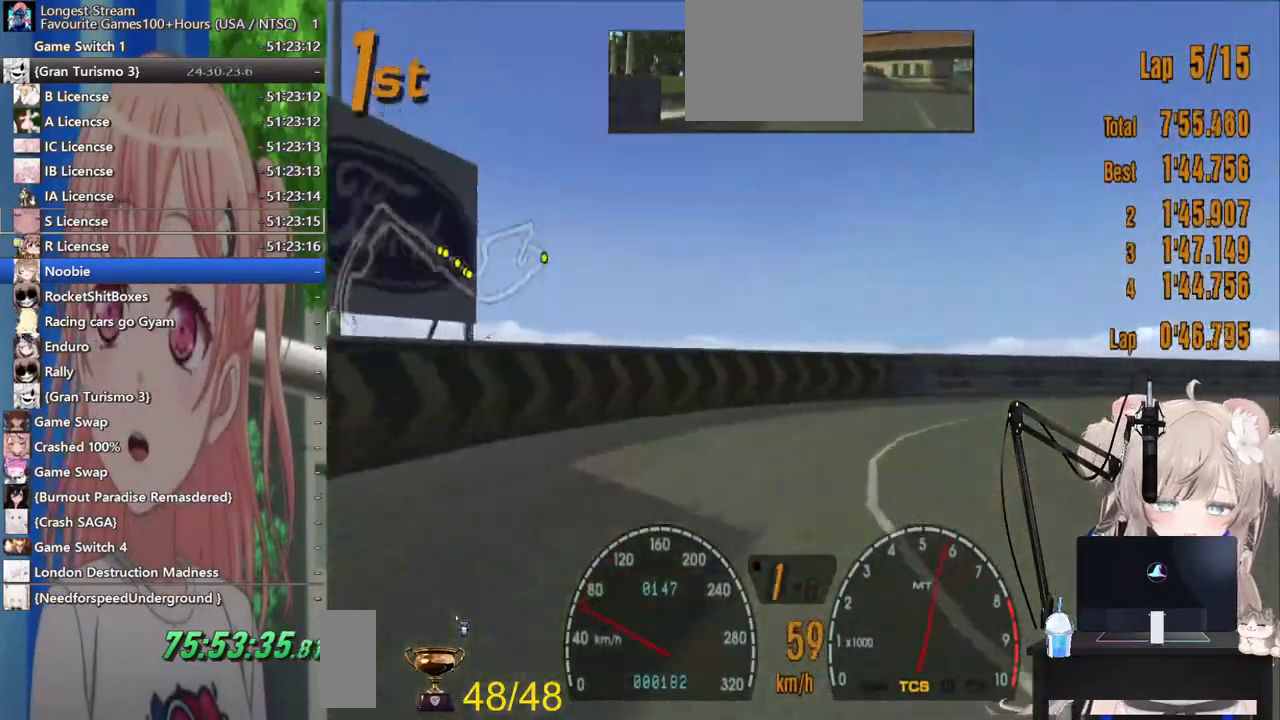
{"buttons": [], "left_stick": "right", "right_stick": "center", "events": []}
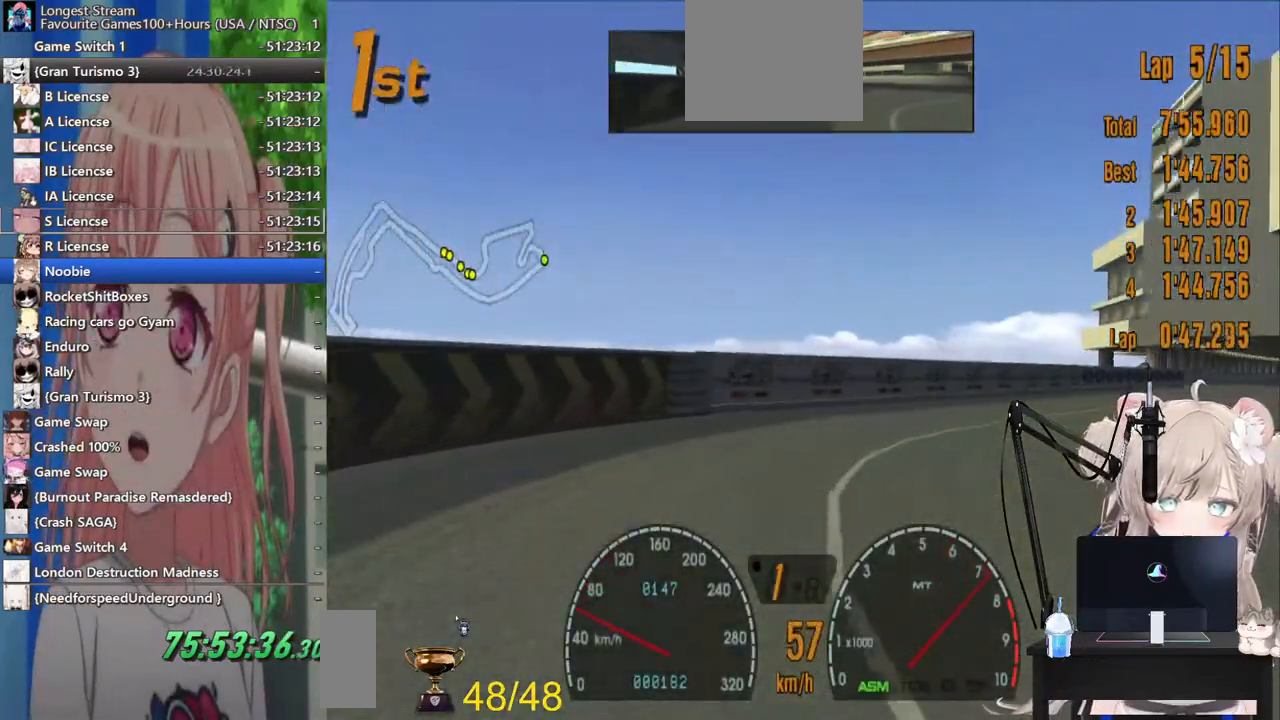
{"buttons": [], "left_stick": "center", "right_stick": "center", "events": [[167, "CROSS", "down"], [283, "CROSS", "up"], [317, "left_stick", "center"]]}
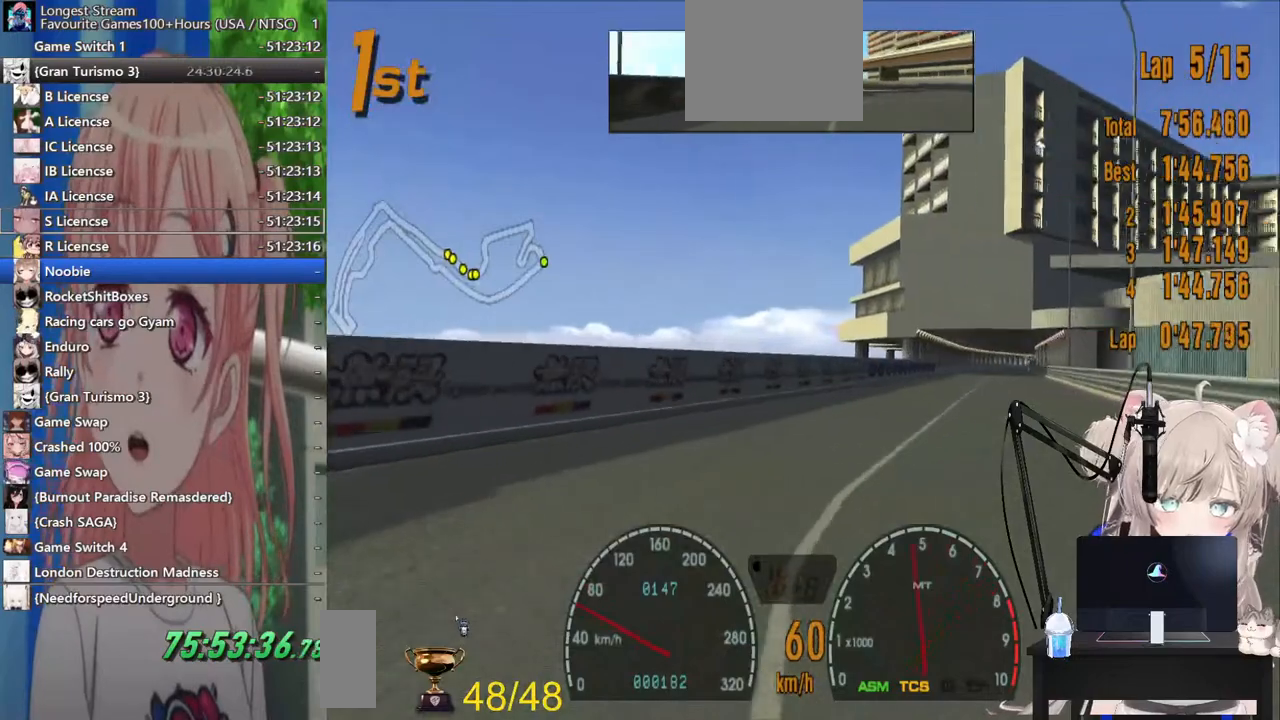
{"buttons": [], "left_stick": "center", "right_stick": "center", "events": []}
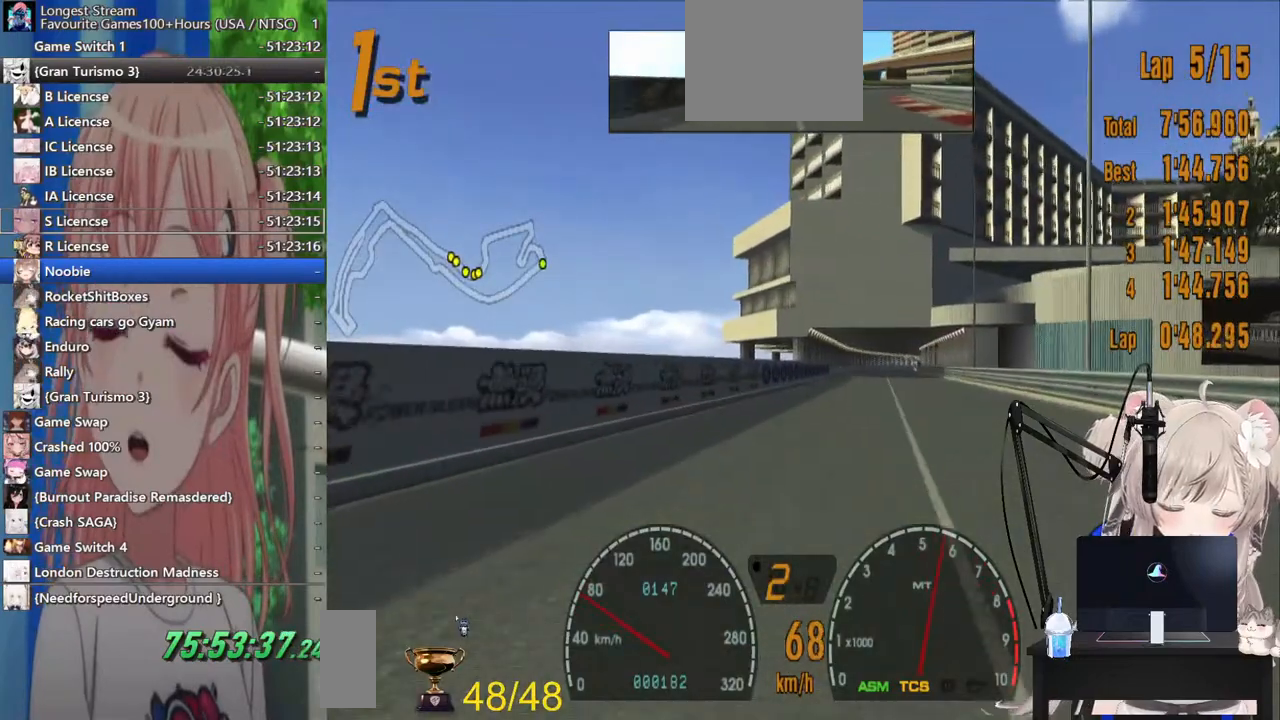
{"buttons": ["R1"], "left_stick": "center", "right_stick": "center", "events": [[500, "R1", "down"]]}
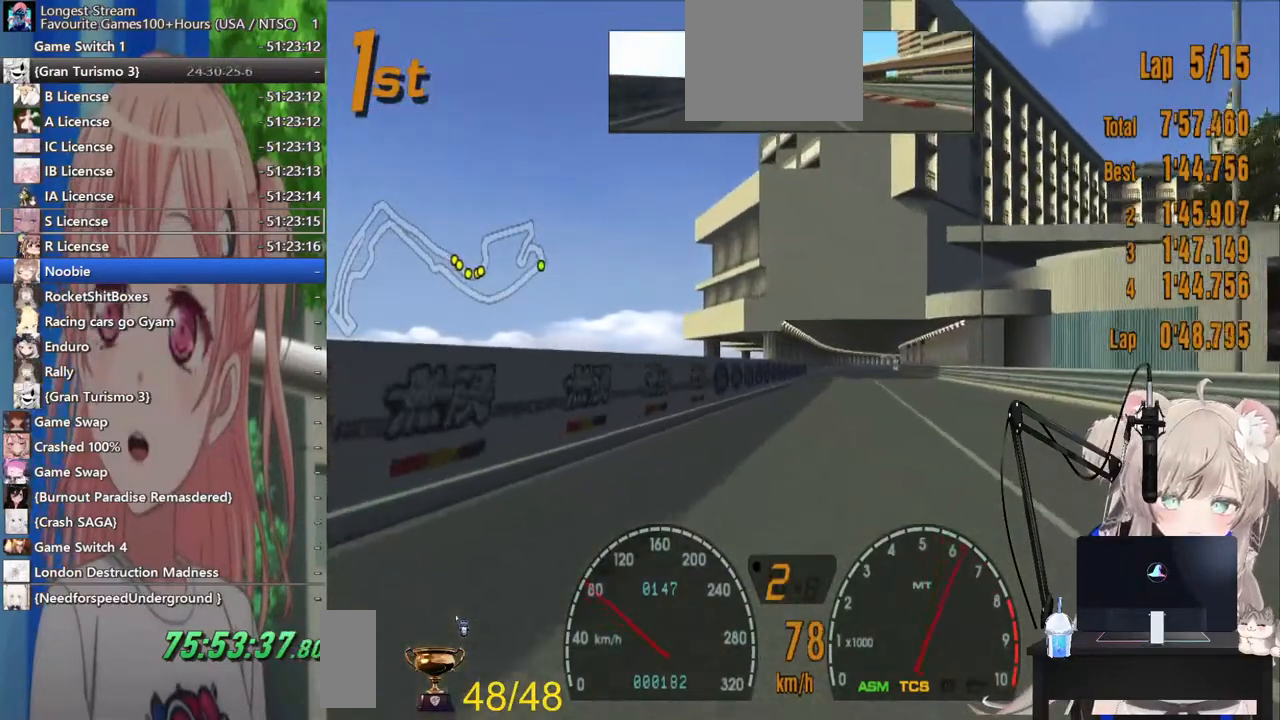
{"buttons": [], "left_stick": "up-right", "right_stick": "center", "events": [[117, "R1", "up"], [500, "left_stick", "up-right"]]}
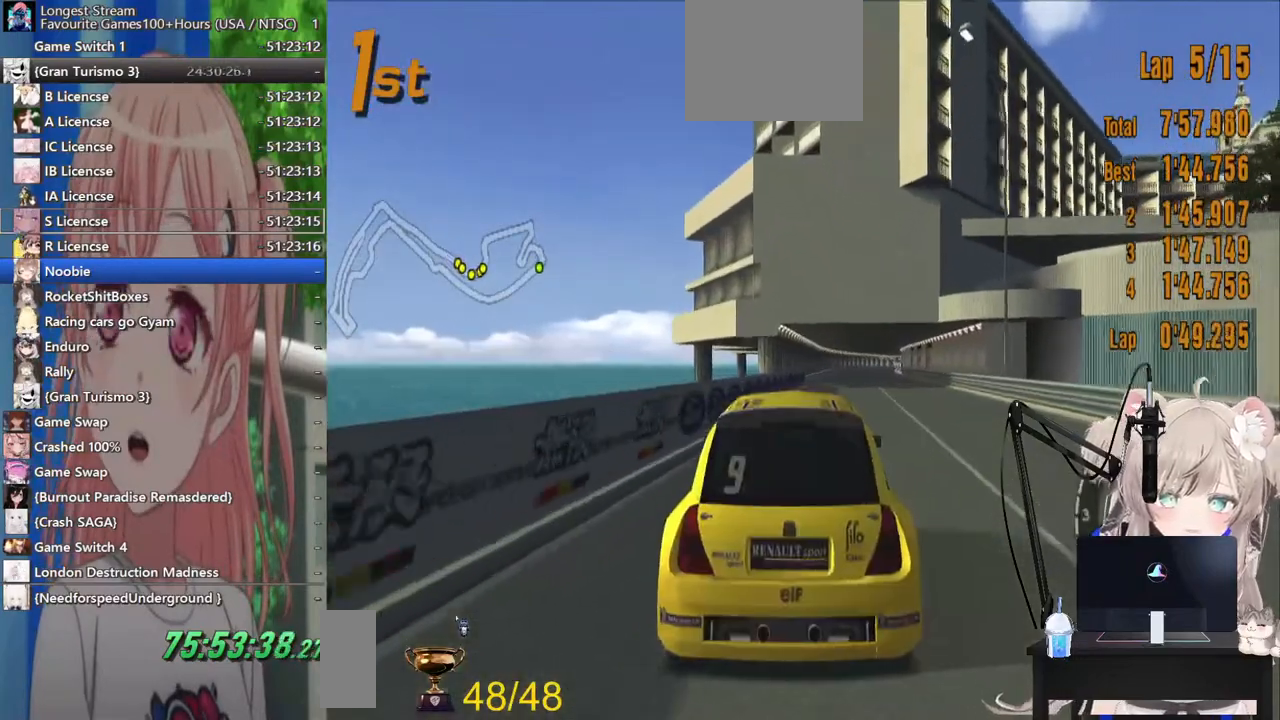
{"buttons": [], "left_stick": "center", "right_stick": "center", "events": [[117, "left_stick", "center"]]}
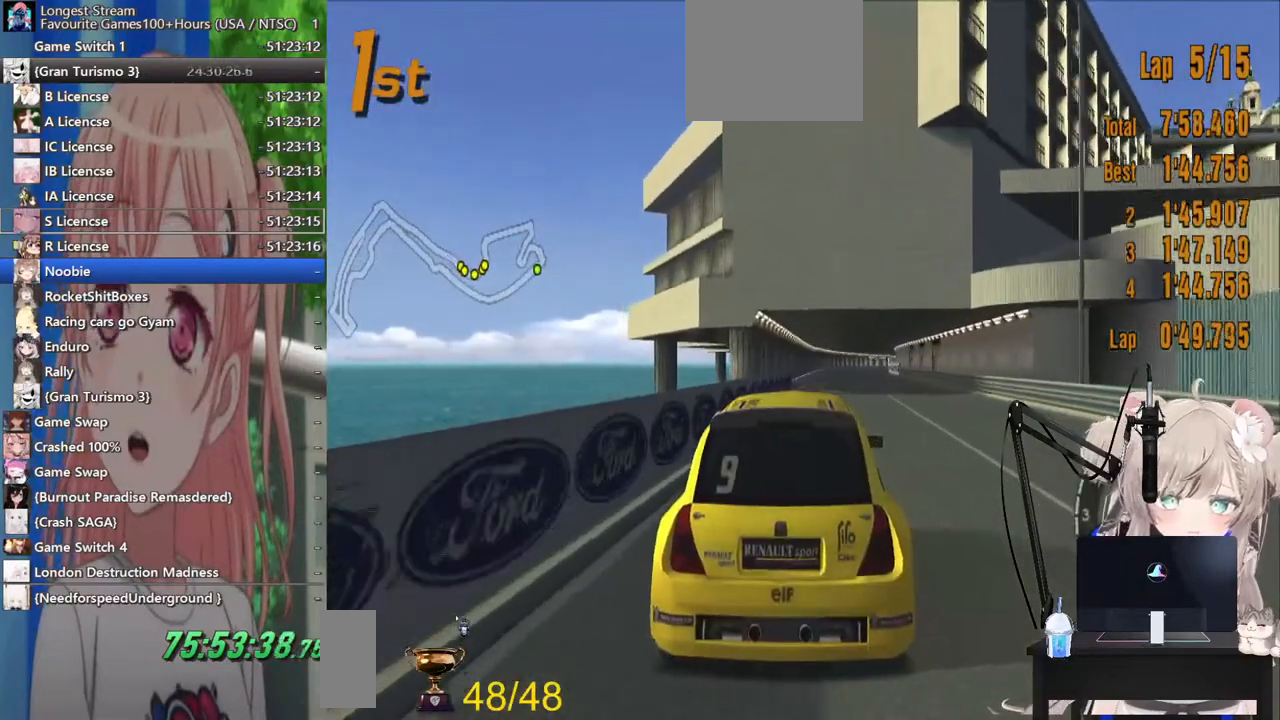
{"buttons": [], "left_stick": "center", "right_stick": "center", "events": [[100, "CROSS", "down"], [283, "CROSS", "up"]]}
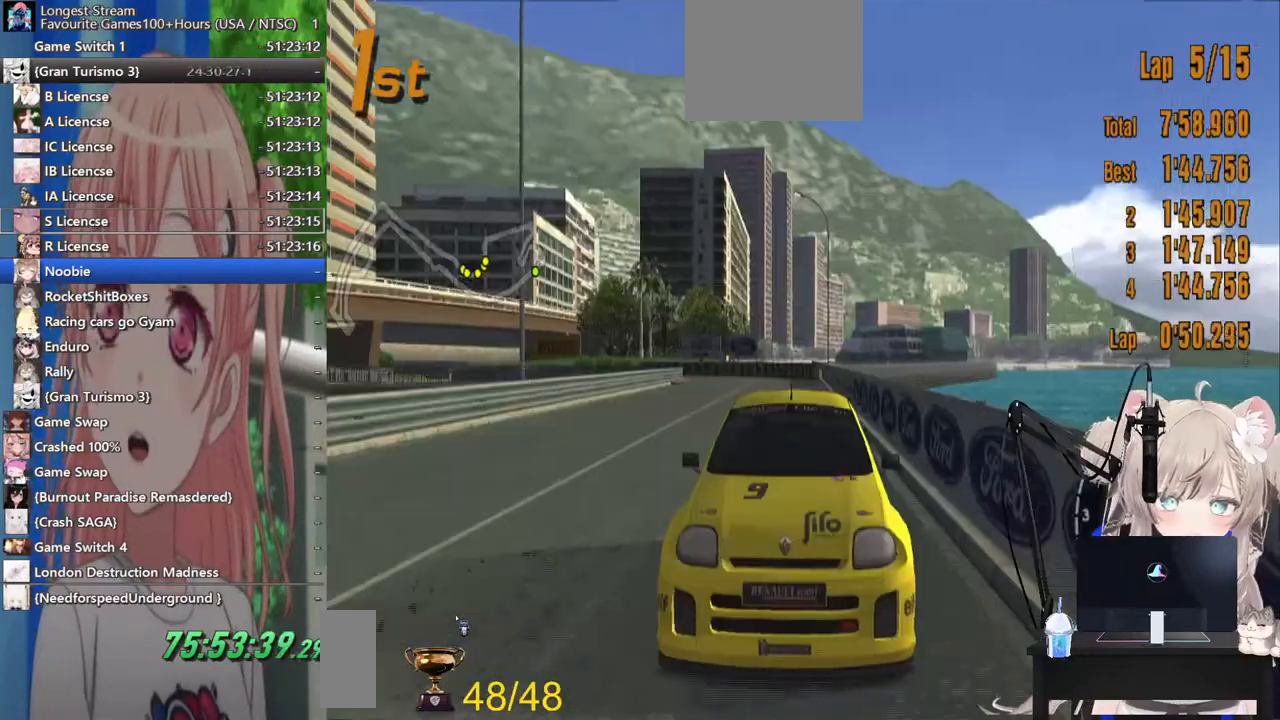
{"buttons": [], "left_stick": "center", "right_stick": "center", "events": []}
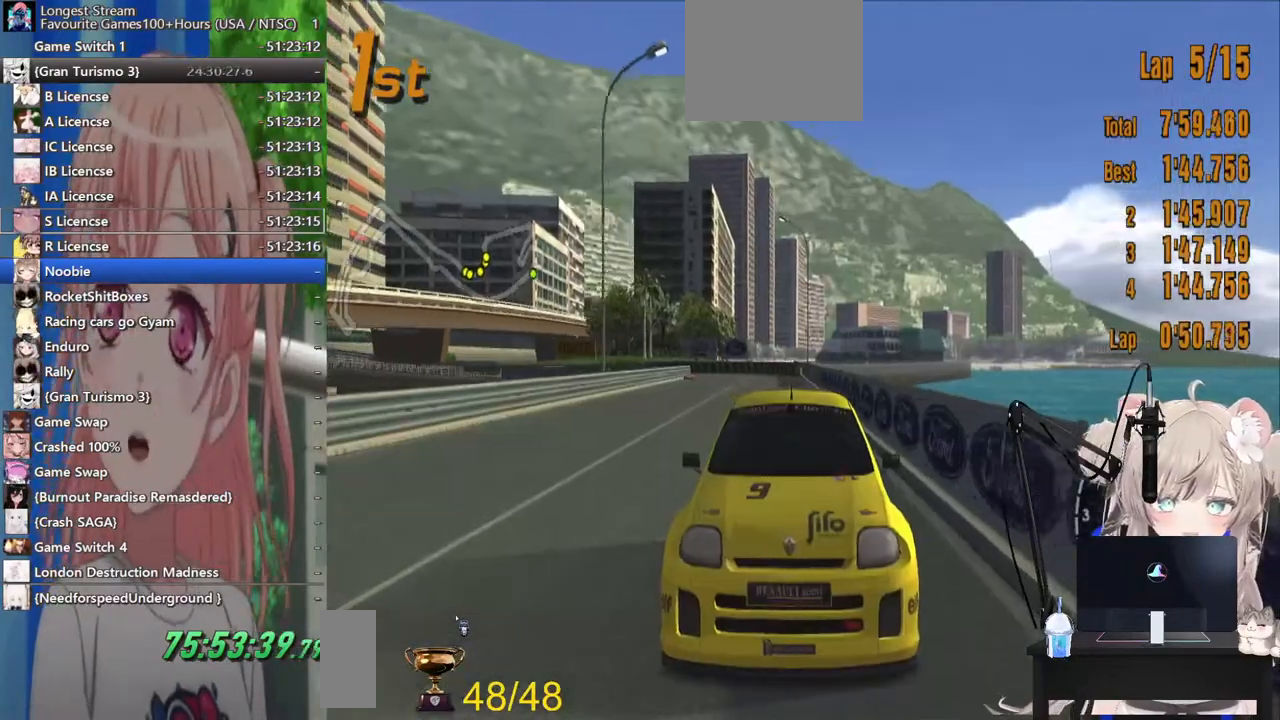
{"buttons": [], "left_stick": "center", "right_stick": "right", "events": [[183, "right_stick", "right"]]}